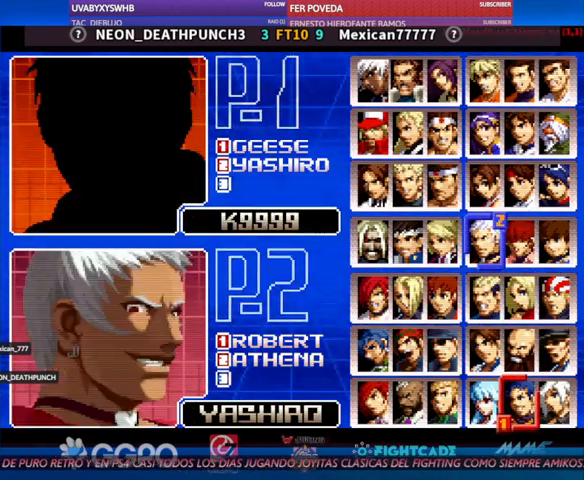
Gameplay with a controller (arcade stick); each line is a JSON object with the inputs held at the frame after it (dt_ms = milliseconds from this image to that frame). "events" lists button and stick changes between this image and that frame as [ms after this image, input, new state], when the widget could be followed in between. Not read: L3 R3.
{"dt_ms": 500, "buttons": [], "left_stick": "center", "events": [[67, "START", "up"], [233, "left_stick", "left"], [400, "left_stick", "center"]]}
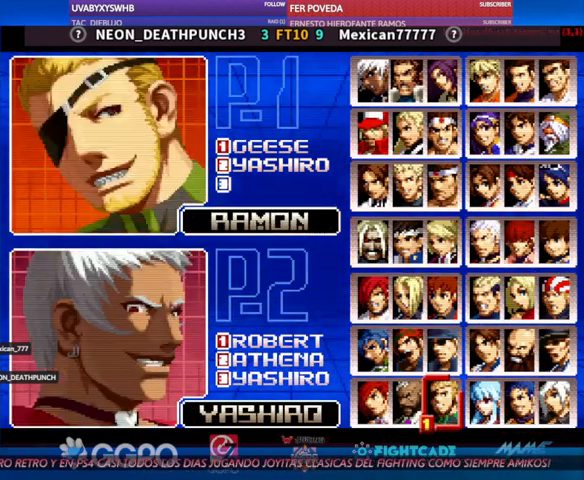
{"dt_ms": 500, "buttons": [], "left_stick": "center", "events": [[433, "left_stick", "up"], [500, "left_stick", "center"]]}
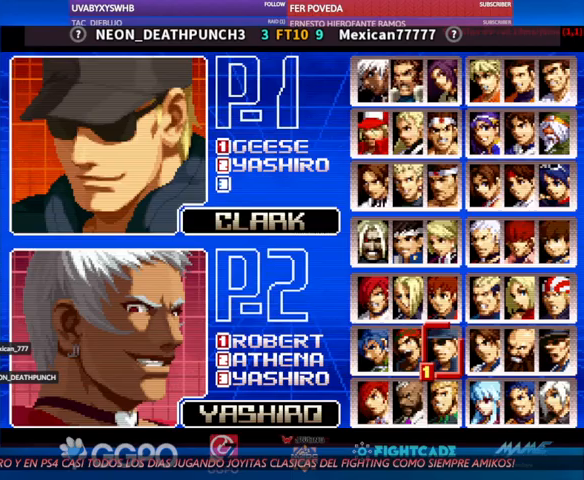
{"dt_ms": 500, "buttons": [], "left_stick": "down", "events": [[400, "left_stick", "down"]]}
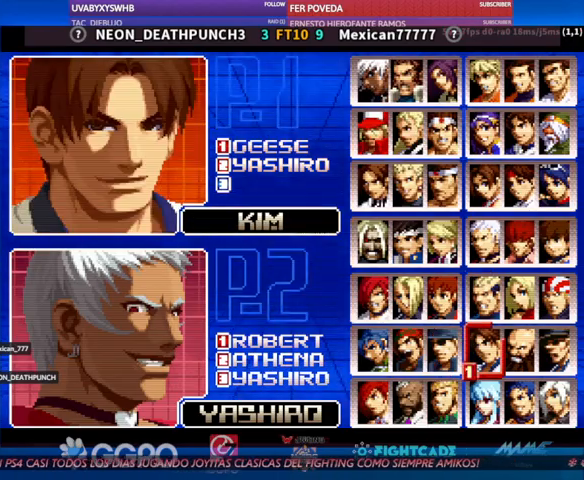
{"dt_ms": 500, "buttons": [], "left_stick": "center", "events": [[33, "left_stick", "center"], [233, "CIRCLE", "down"], [267, "CIRCLE", "up"]]}
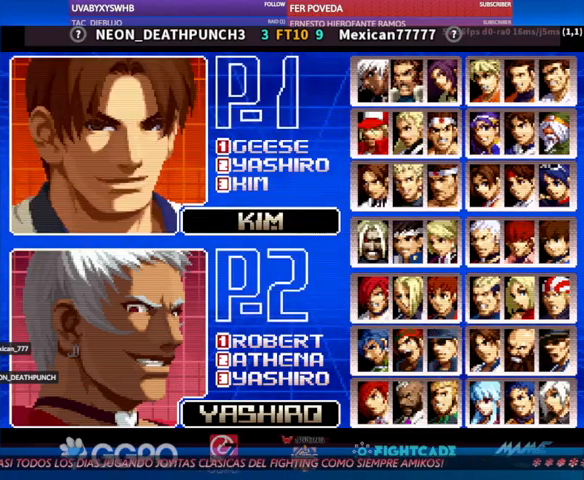
{"dt_ms": 500, "buttons": [], "left_stick": "down", "events": [[267, "left_stick", "down"]]}
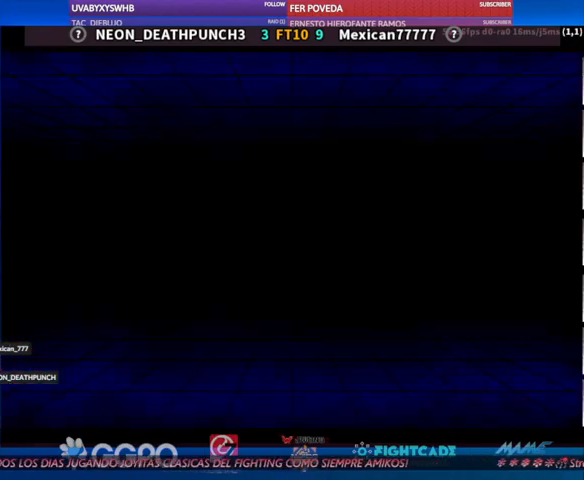
{"dt_ms": 500, "buttons": [], "left_stick": "center", "events": [[67, "left_stick", "center"]]}
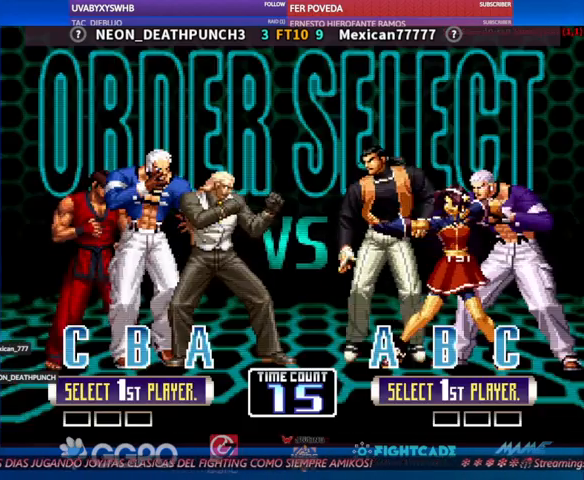
{"dt_ms": 500, "buttons": [], "left_stick": "center", "events": []}
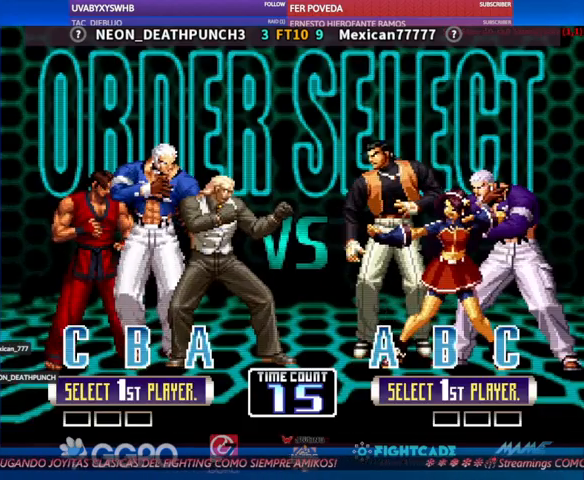
{"dt_ms": 500, "buttons": [], "left_stick": "center", "events": []}
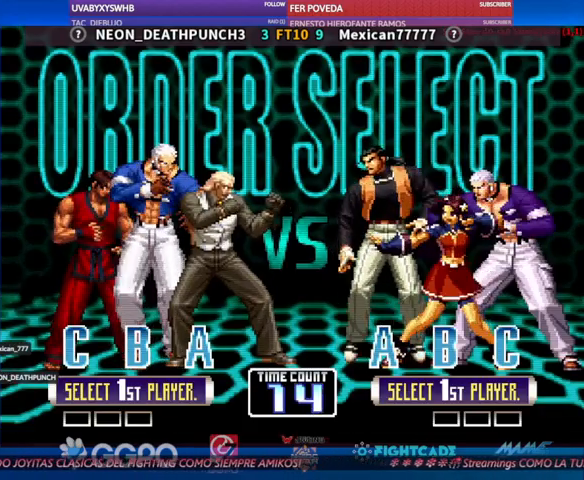
{"dt_ms": 500, "buttons": [], "left_stick": "center", "events": []}
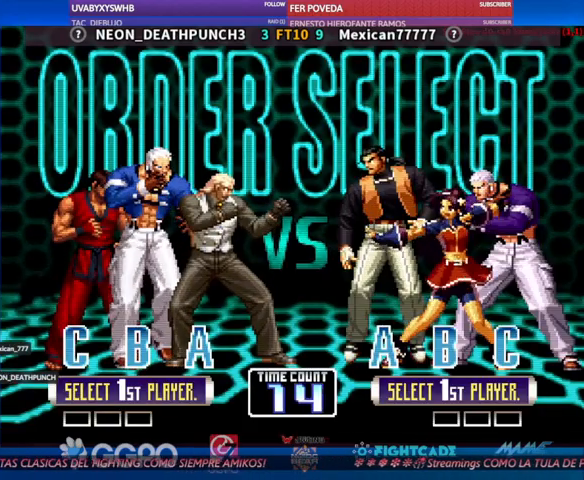
{"dt_ms": 500, "buttons": [], "left_stick": "center", "events": [[267, "R1", "down"], [333, "CIRCLE", "down"], [367, "R1", "up"], [433, "CIRCLE", "up"]]}
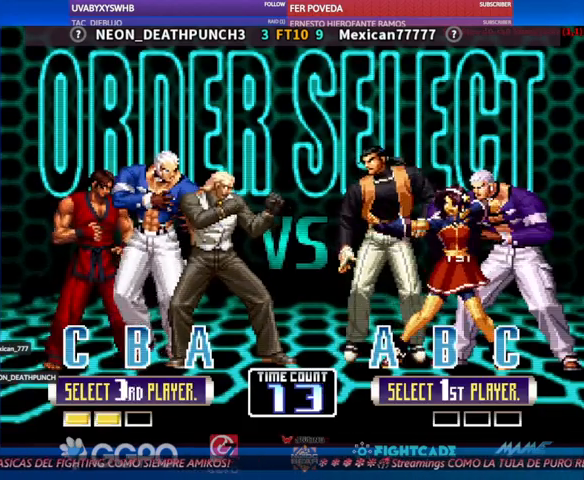
{"dt_ms": 500, "buttons": [], "left_stick": "center", "events": [[33, "TRIANGLE", "down"], [67, "TRIANGLE", "up"]]}
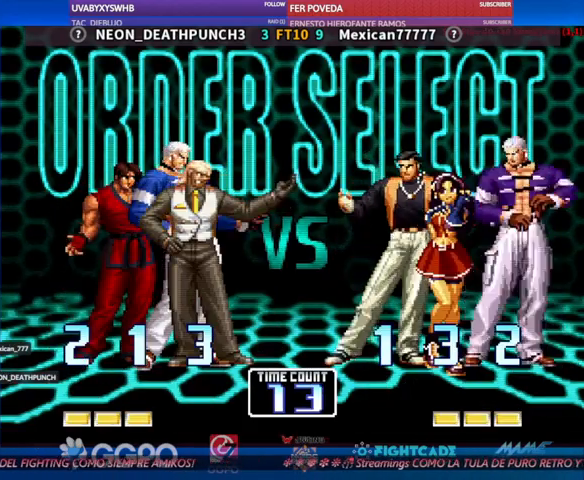
{"dt_ms": 500, "buttons": [], "left_stick": "center", "events": [[133, "TRIANGLE", "down"], [200, "CIRCLE", "down"], [300, "TRIANGLE", "up"], [367, "TRIANGLE", "down"], [500, "CIRCLE", "up"], [500, "TRIANGLE", "up"]]}
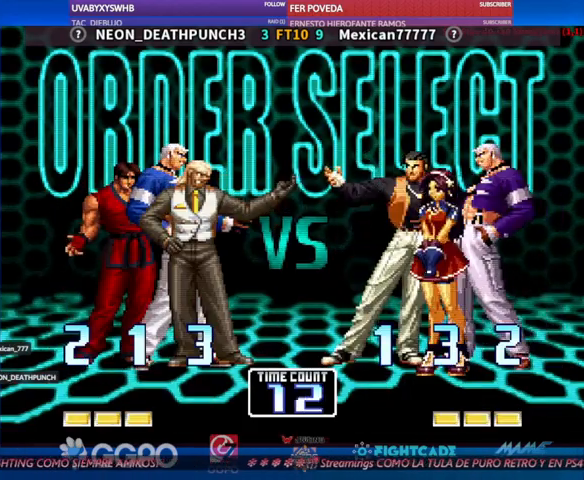
{"dt_ms": 500, "buttons": ["TRIANGLE"], "left_stick": "center", "events": [[367, "TRIANGLE", "down"]]}
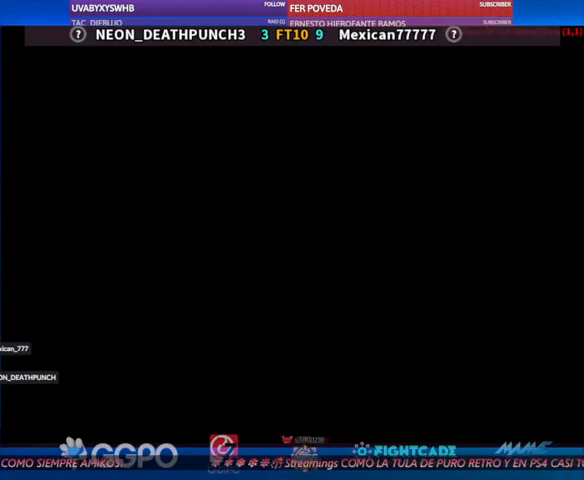
{"dt_ms": 500, "buttons": [], "left_stick": "center", "events": [[33, "TRIANGLE", "up"], [133, "TRIANGLE", "down"], [300, "TRIANGLE", "up"]]}
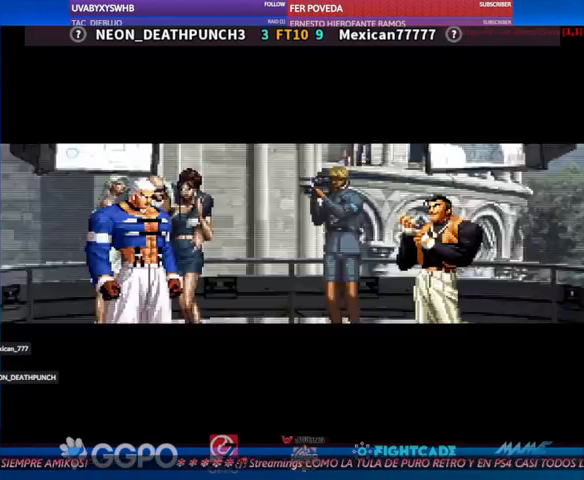
{"dt_ms": 500, "buttons": [], "left_stick": "center", "events": []}
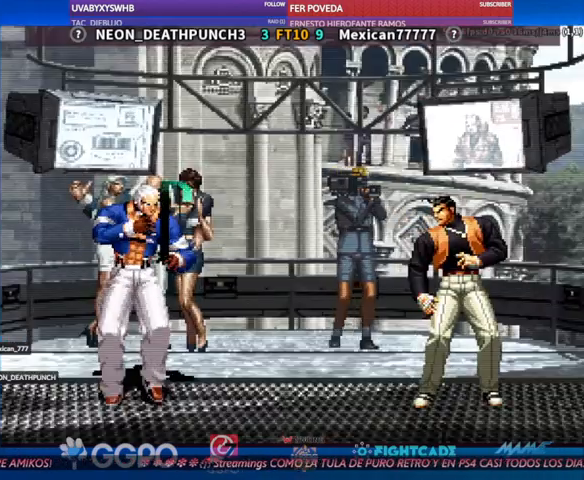
{"dt_ms": 500, "buttons": [], "left_stick": "center", "events": []}
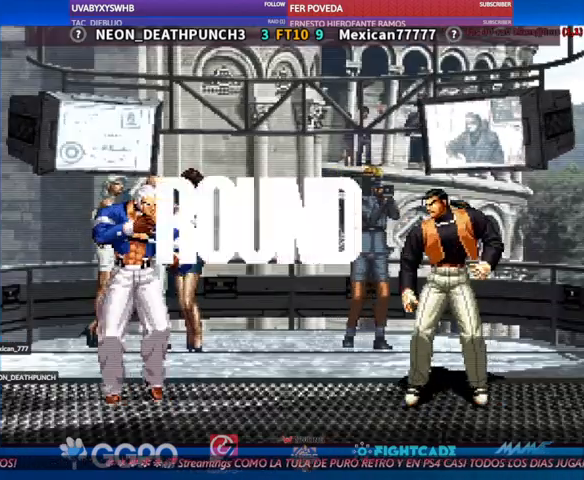
{"dt_ms": 500, "buttons": [], "left_stick": "center", "events": []}
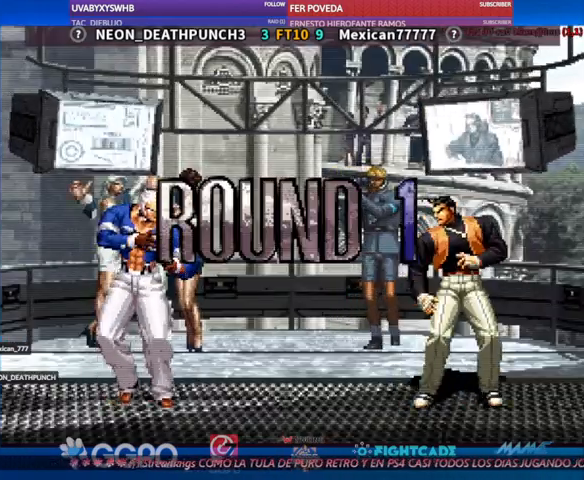
{"dt_ms": 500, "buttons": [], "left_stick": "up"}
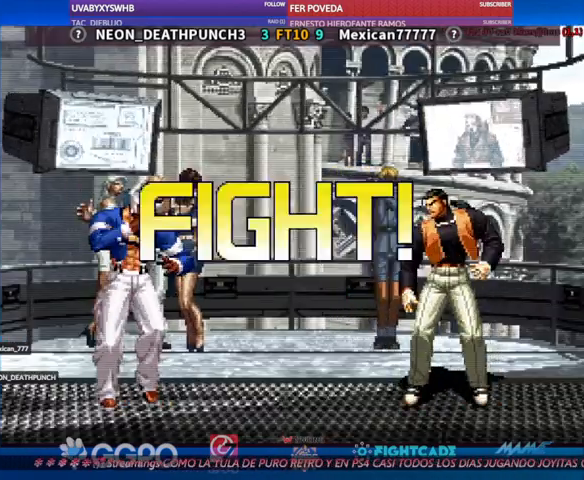
{"dt_ms": 500, "buttons": [], "left_stick": "center", "events": [[33, "left_stick", "center"]]}
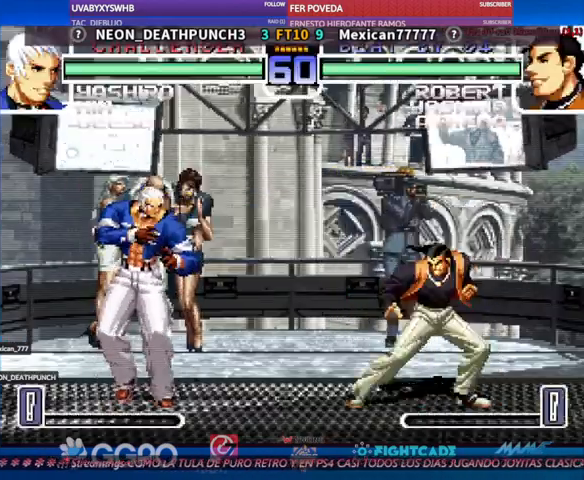
{"dt_ms": 500, "buttons": [], "left_stick": "down", "events": [[33, "left_stick", "left"], [367, "left_stick", "center"], [467, "left_stick", "down"]]}
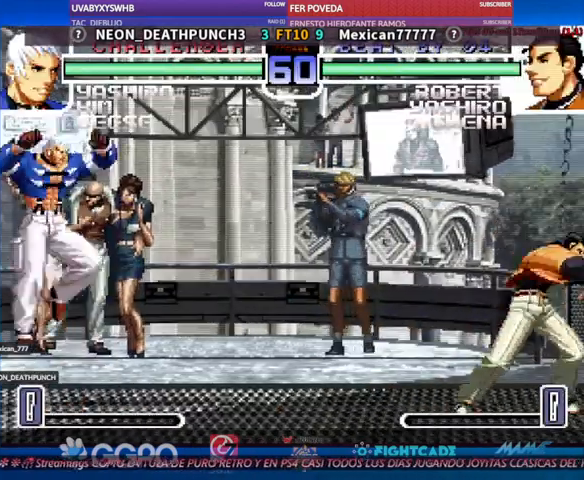
{"dt_ms": 500, "buttons": [], "left_stick": "center", "events": [[100, "left_stick", "up"], [300, "left_stick", "center"], [433, "CIRCLE", "down"], [500, "CIRCLE", "up"]]}
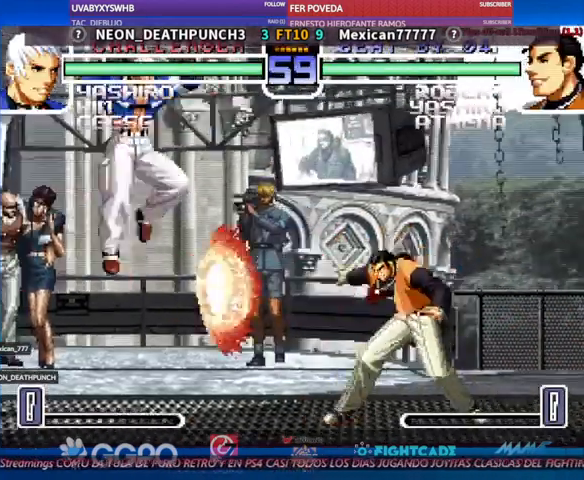
{"dt_ms": 1000, "buttons": [], "left_stick": "center"}
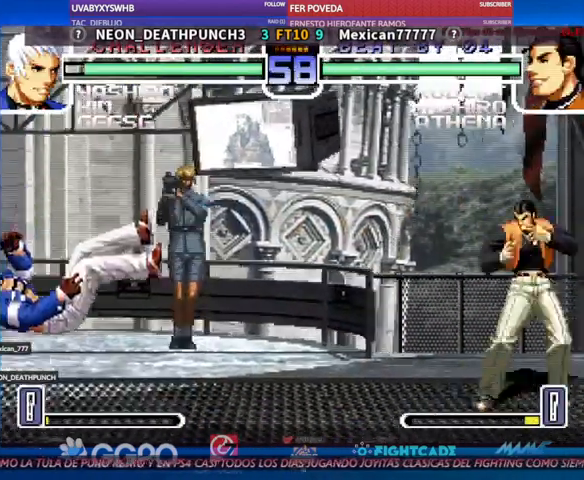
{"dt_ms": 500, "buttons": [], "left_stick": "center", "events": []}
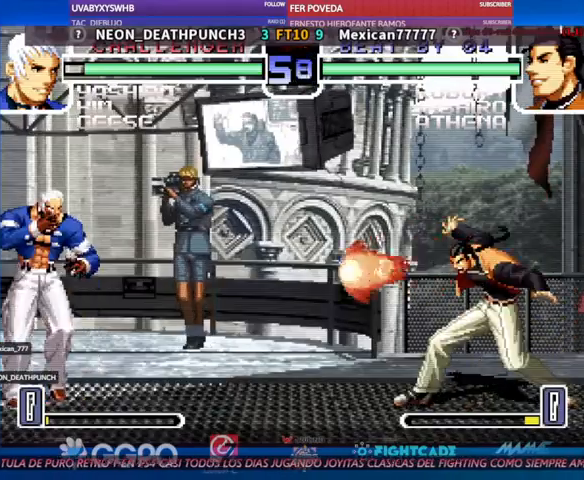
{"dt_ms": 500, "buttons": [], "left_stick": "center", "events": [[100, "R1", "down"], [100, "TRIANGLE", "down"], [133, "R1", "up"], [133, "TRIANGLE", "up"]]}
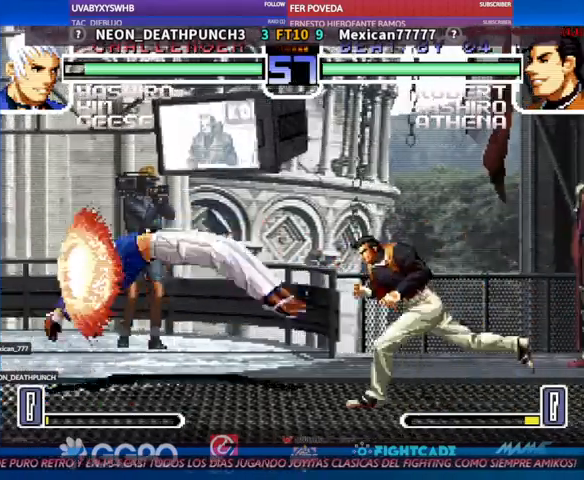
{"dt_ms": 1000, "buttons": [], "left_stick": "down"}